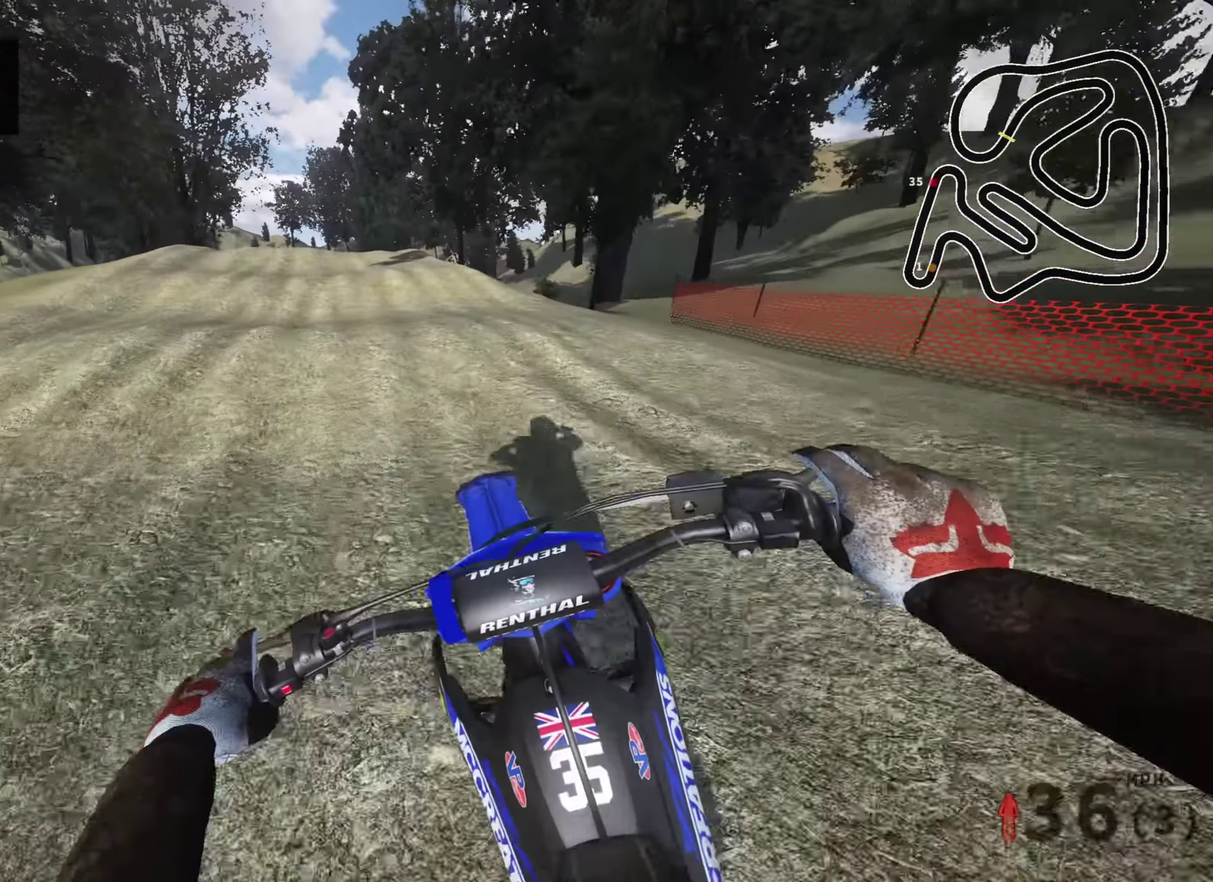
Gameplay with a controller (PlayStation layout); each line is a JSON object with the inputs held at the frame after it (dt_ms = milliseconds from this image to that frame). "events" lists button and stick changes between this image and that frame as [ms after this image, input, new state], when the widget could be followed in between.
{"dt_ms": 300, "buttons": ["R2"], "left_stick": "down", "right_stick": "center", "events": [[50, "right_stick", "center"]]}
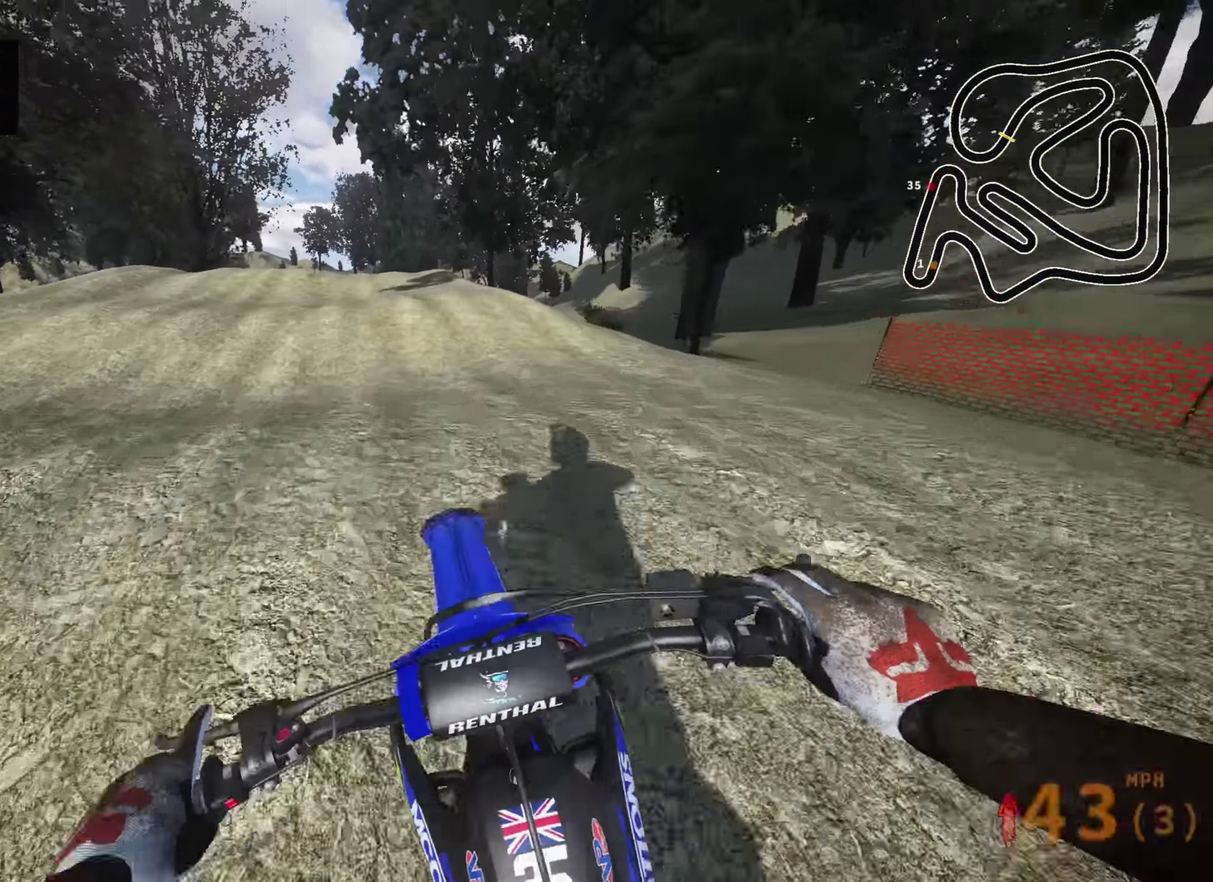
{"dt_ms": 900, "buttons": ["R2"], "left_stick": "center", "right_stick": "down", "events": [[150, "left_stick", "center"], [167, "R2", "up"], [300, "R2", "down"], [567, "left_stick", "down"], [784, "right_stick", "down"], [900, "left_stick", "center"]]}
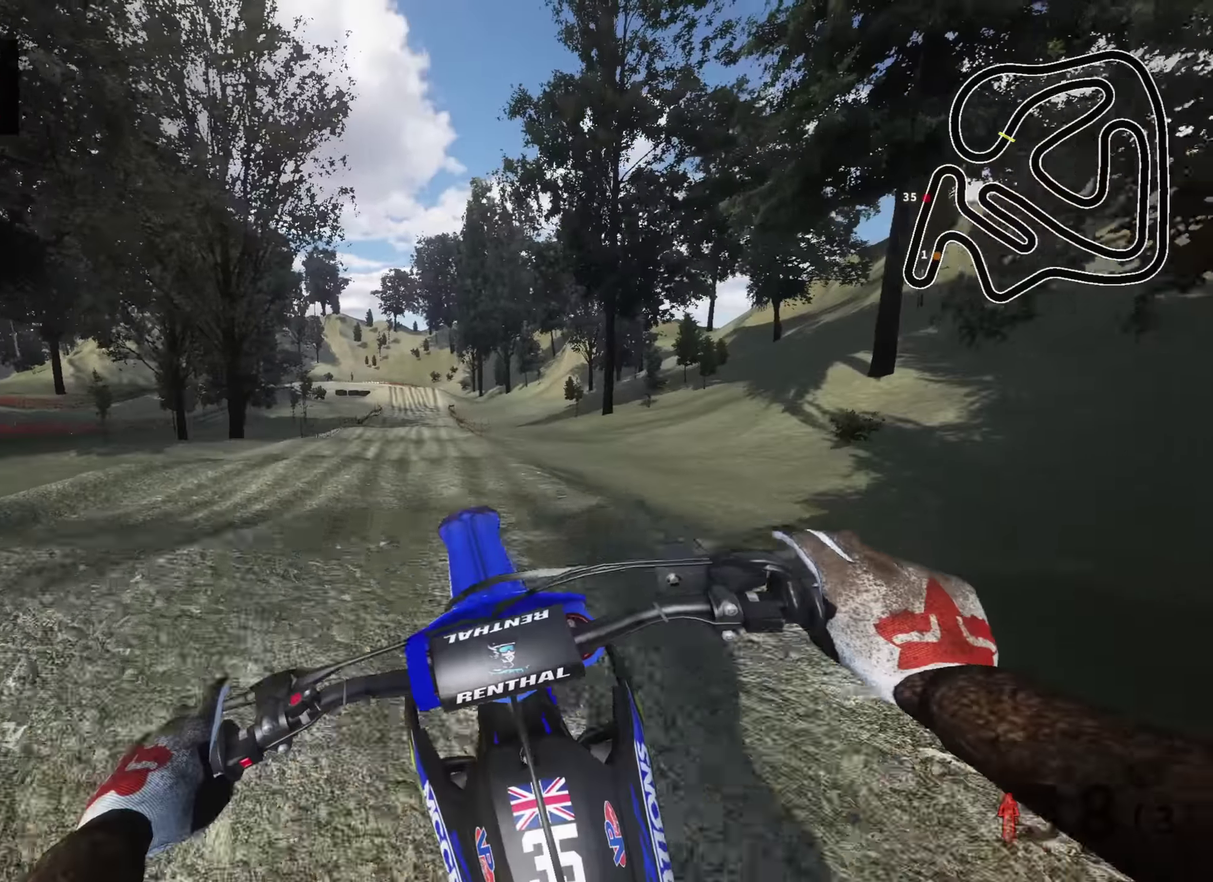
{"dt_ms": 300, "buttons": ["TRIANGLE"], "left_stick": "center", "right_stick": "center", "events": [[67, "R2", "up"], [84, "right_stick", "down-right"], [300, "TRIANGLE", "down"], [300, "right_stick", "center"]]}
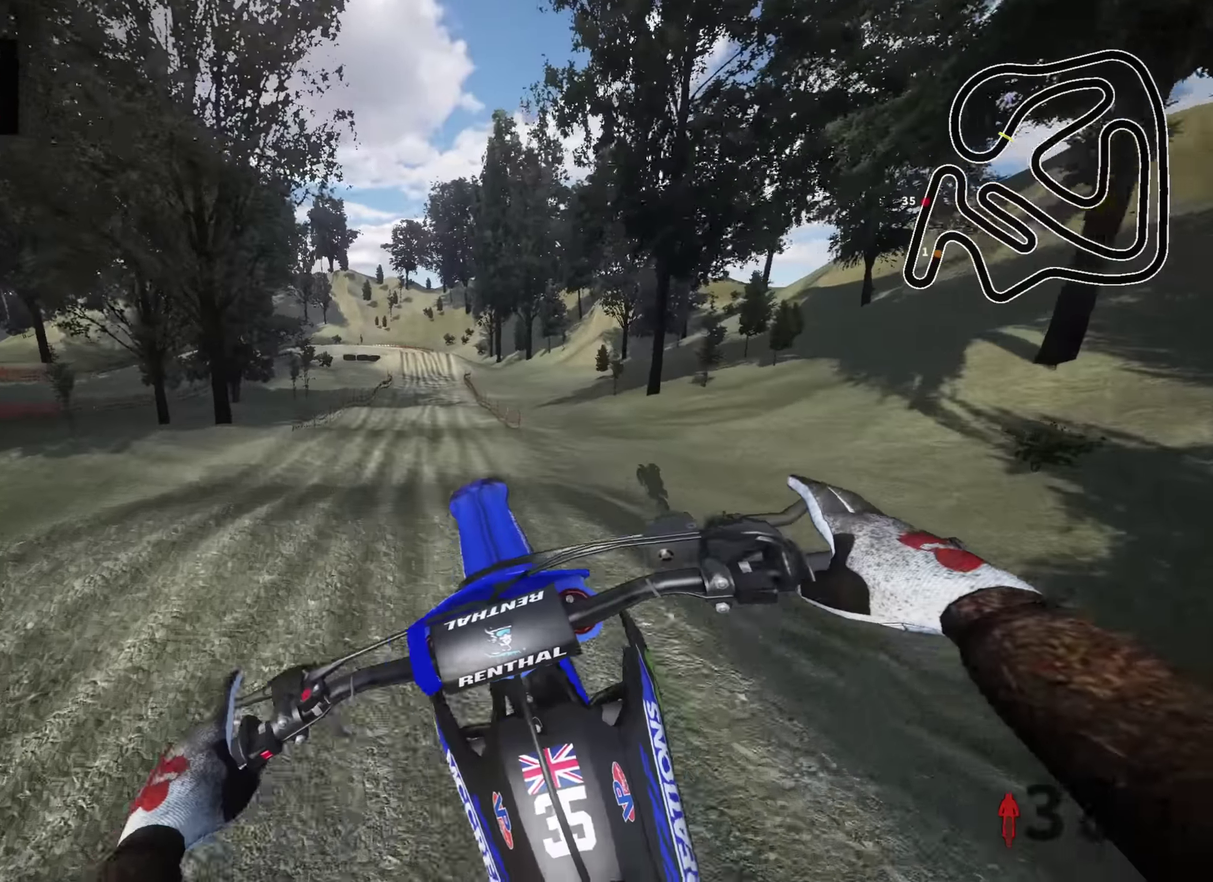
{"dt_ms": 700, "buttons": ["CIRCLE", "L1", "R2"], "left_stick": "center", "right_stick": "up-left", "events": [[84, "left_stick", "right"], [117, "L1", "down"], [117, "TRIANGLE", "up"], [250, "right_stick", "left"], [350, "right_stick", "down-left"], [467, "CIRCLE", "down"], [484, "R2", "down"], [484, "right_stick", "left"], [600, "left_stick", "center"], [667, "right_stick", "up-left"]]}
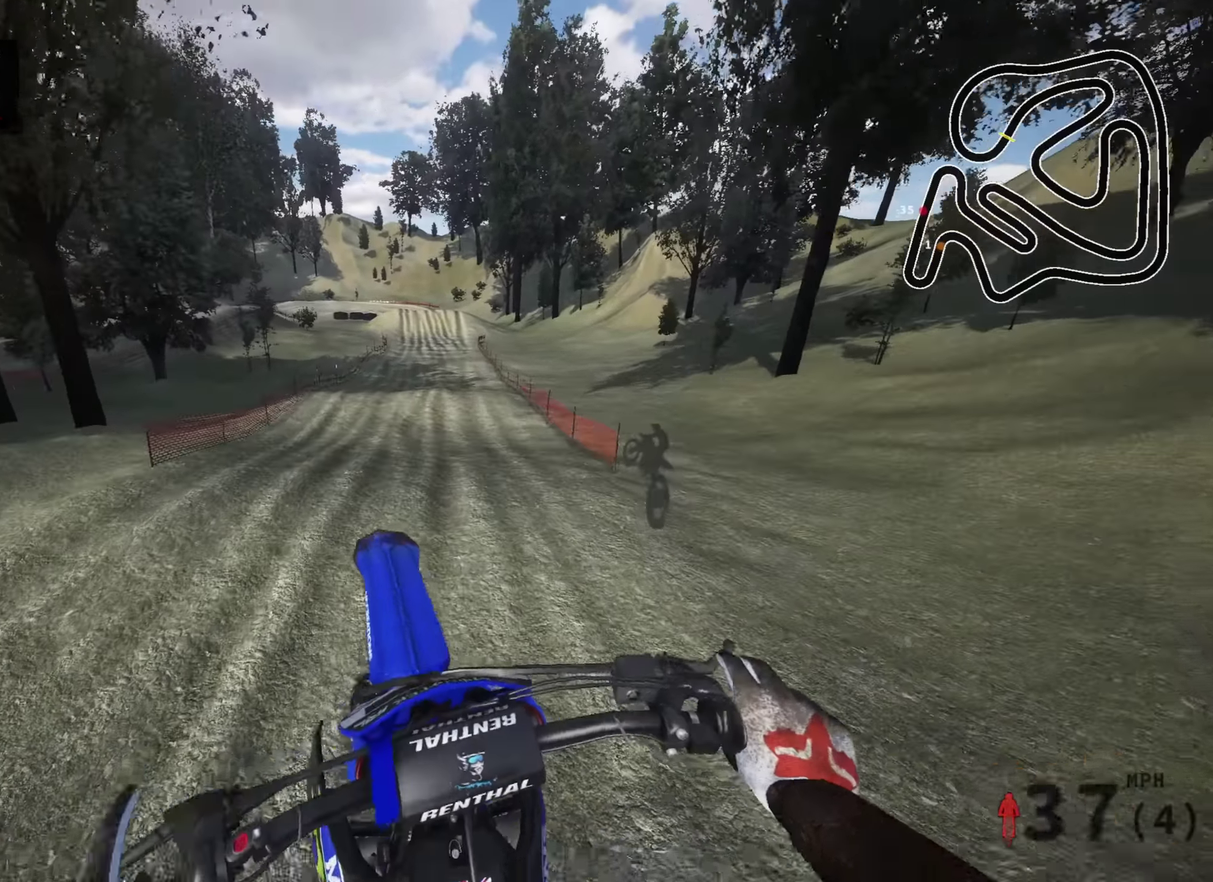
{"dt_ms": 300, "buttons": ["R2"], "left_stick": "center", "right_stick": "center", "events": [[17, "L1", "up"], [117, "right_stick", "up"], [150, "CIRCLE", "up"], [267, "right_stick", "center"]]}
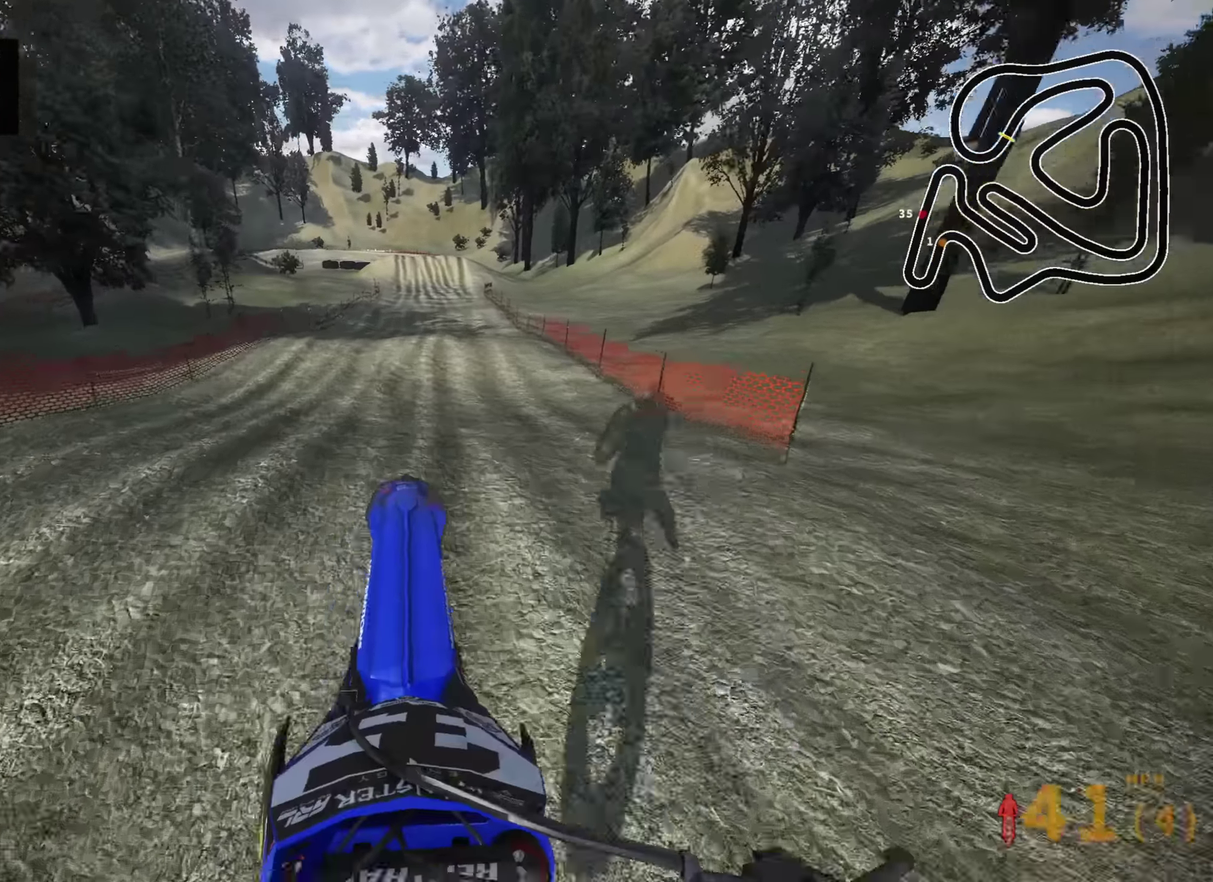
{"dt_ms": 700, "buttons": ["R2"], "left_stick": "center", "right_stick": "center"}
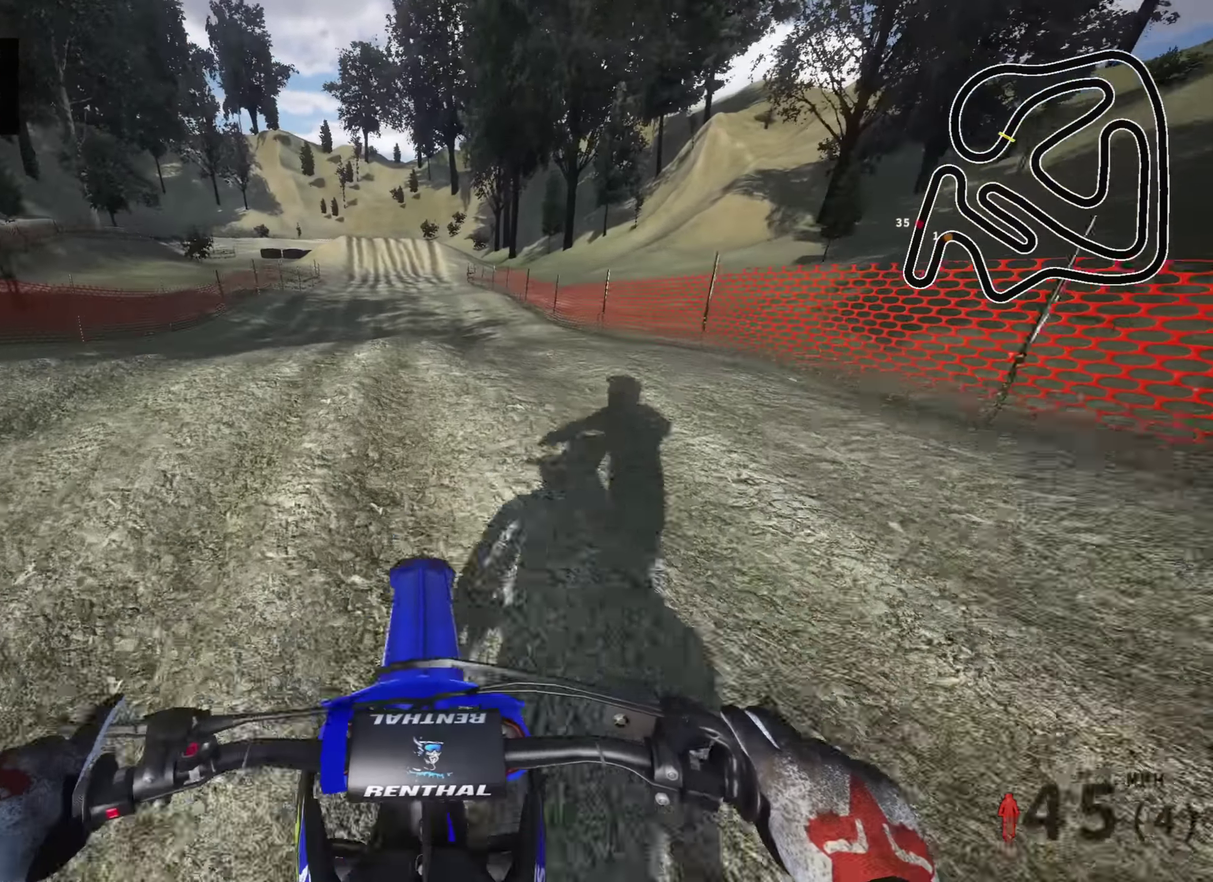
{"dt_ms": 300, "buttons": ["R2"], "left_stick": "center", "right_stick": "up", "events": [[100, "right_stick", "up"]]}
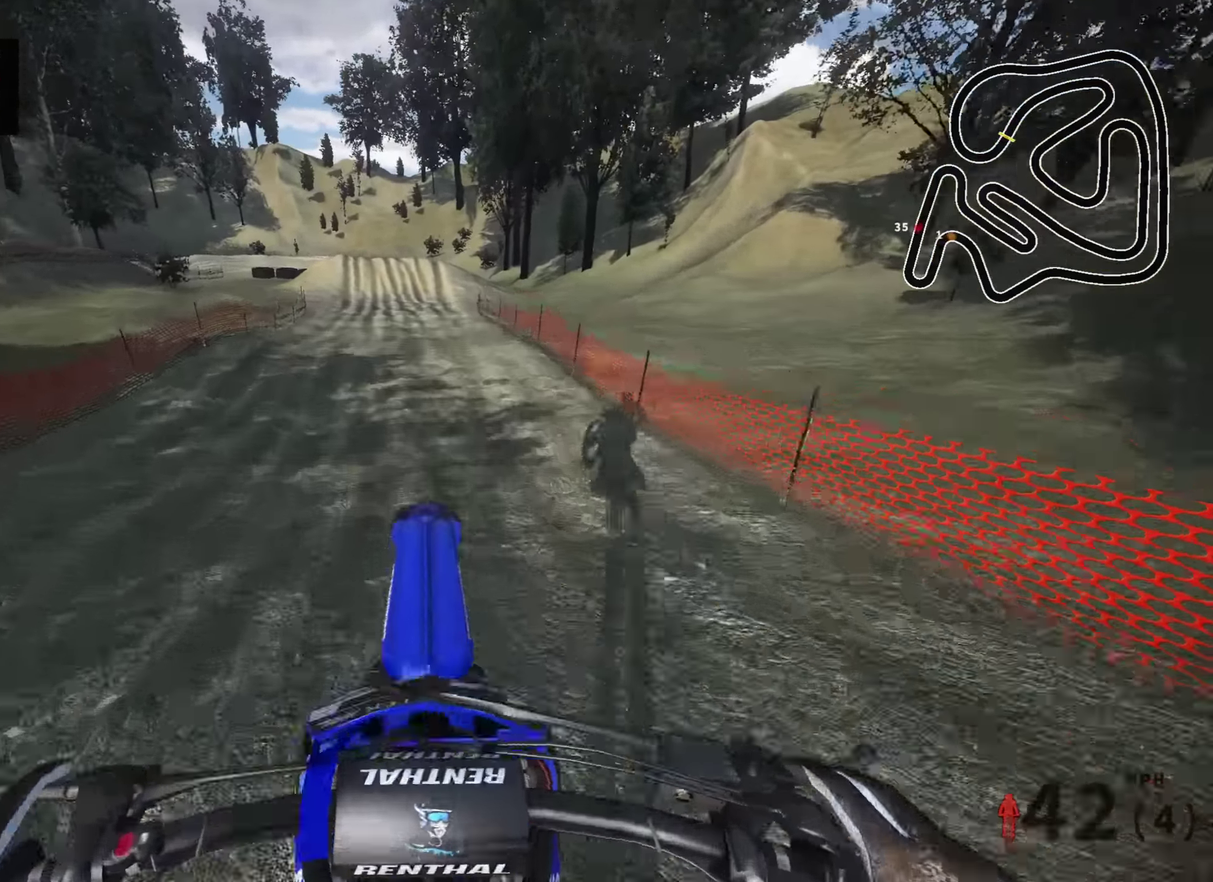
{"dt_ms": 700, "buttons": ["R2"], "left_stick": "down-left", "right_stick": "up", "events": [[34, "R2", "up"], [100, "SQUARE", "down"], [217, "SQUARE", "up"], [250, "right_stick", "center"], [484, "right_stick", "up"], [534, "R2", "down"], [684, "left_stick", "down-left"]]}
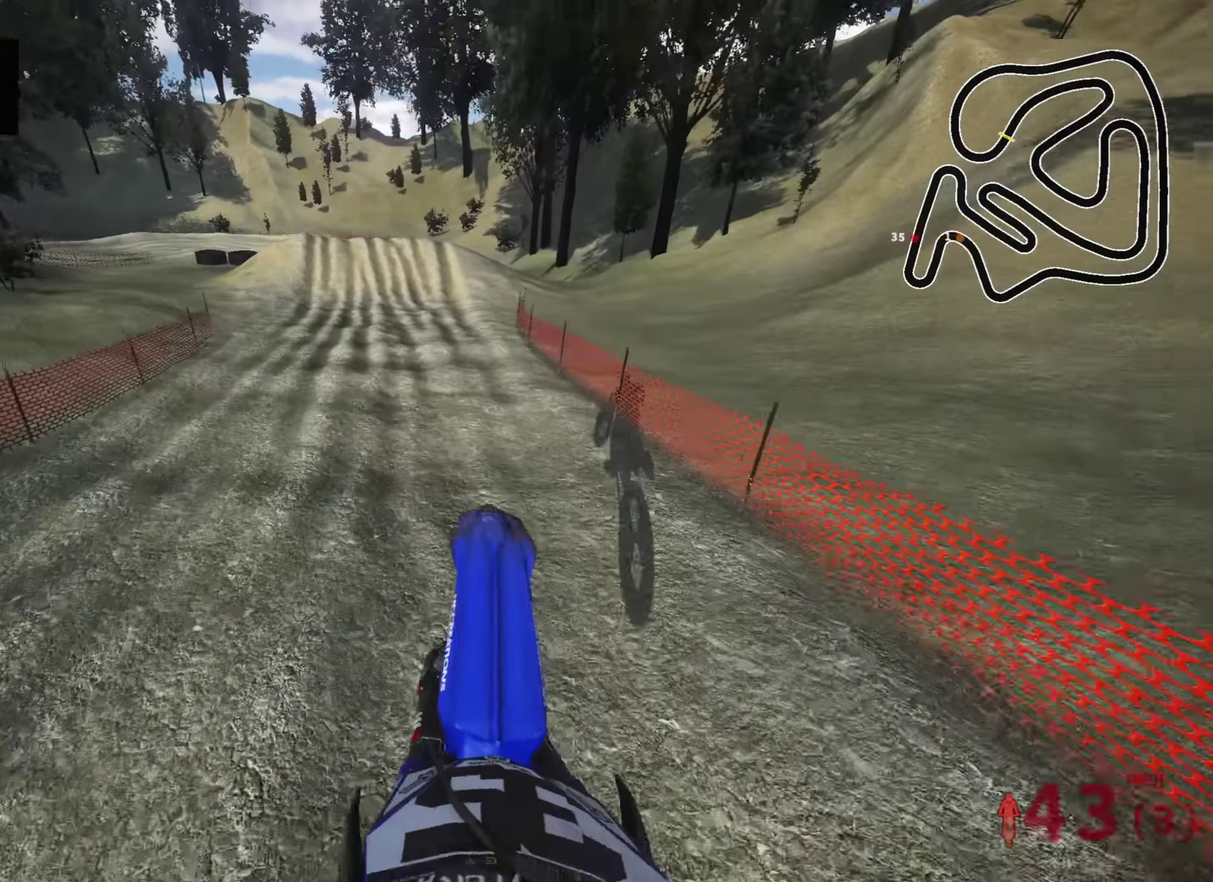
{"dt_ms": 300, "buttons": ["R2"], "left_stick": "down-left", "right_stick": "center", "events": [[150, "right_stick", "up-left"], [217, "right_stick", "center"]]}
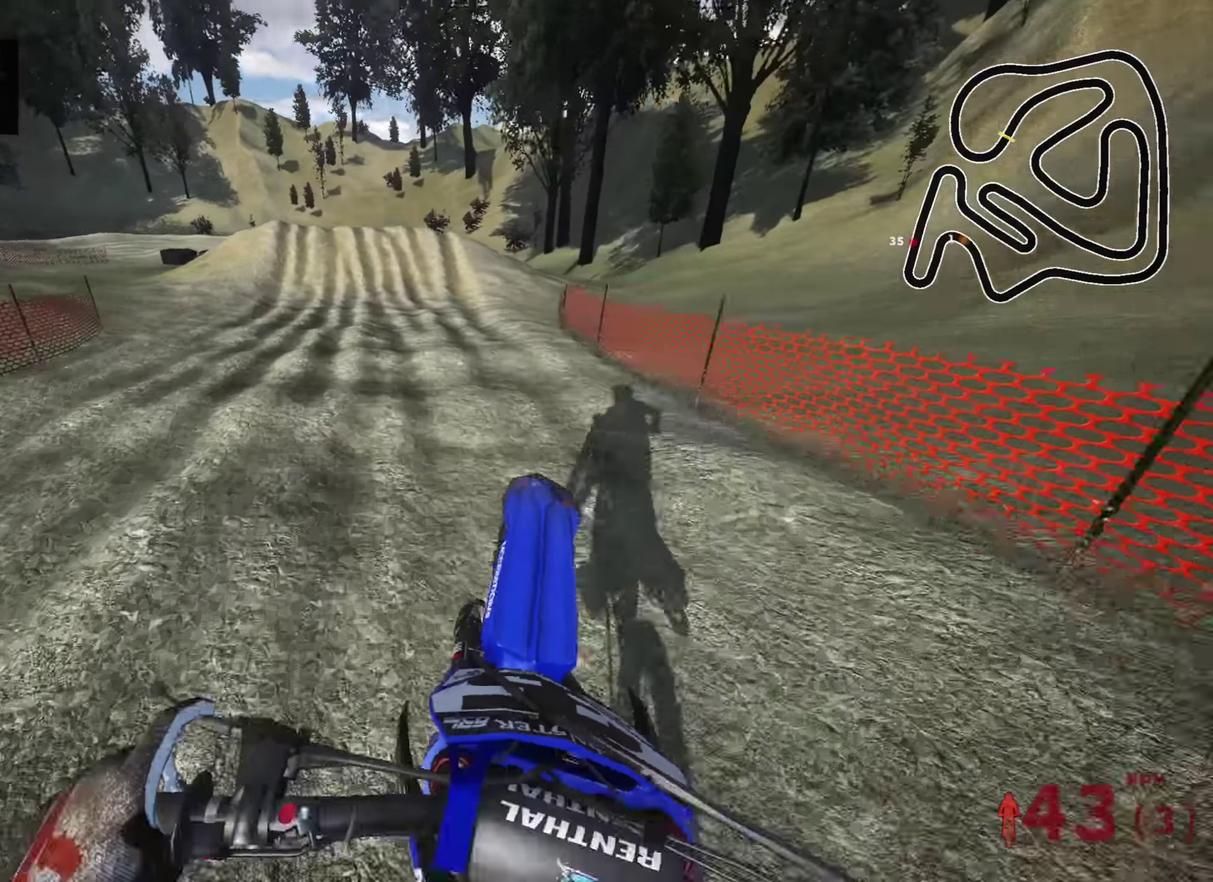
{"dt_ms": 600, "buttons": [], "left_stick": "center", "right_stick": "down", "events": [[17, "left_stick", "down"], [50, "R2", "up"], [67, "right_stick", "down-left"], [117, "right_stick", "down"], [200, "SQUARE", "down"], [300, "left_stick", "center"], [317, "SQUARE", "up"]]}
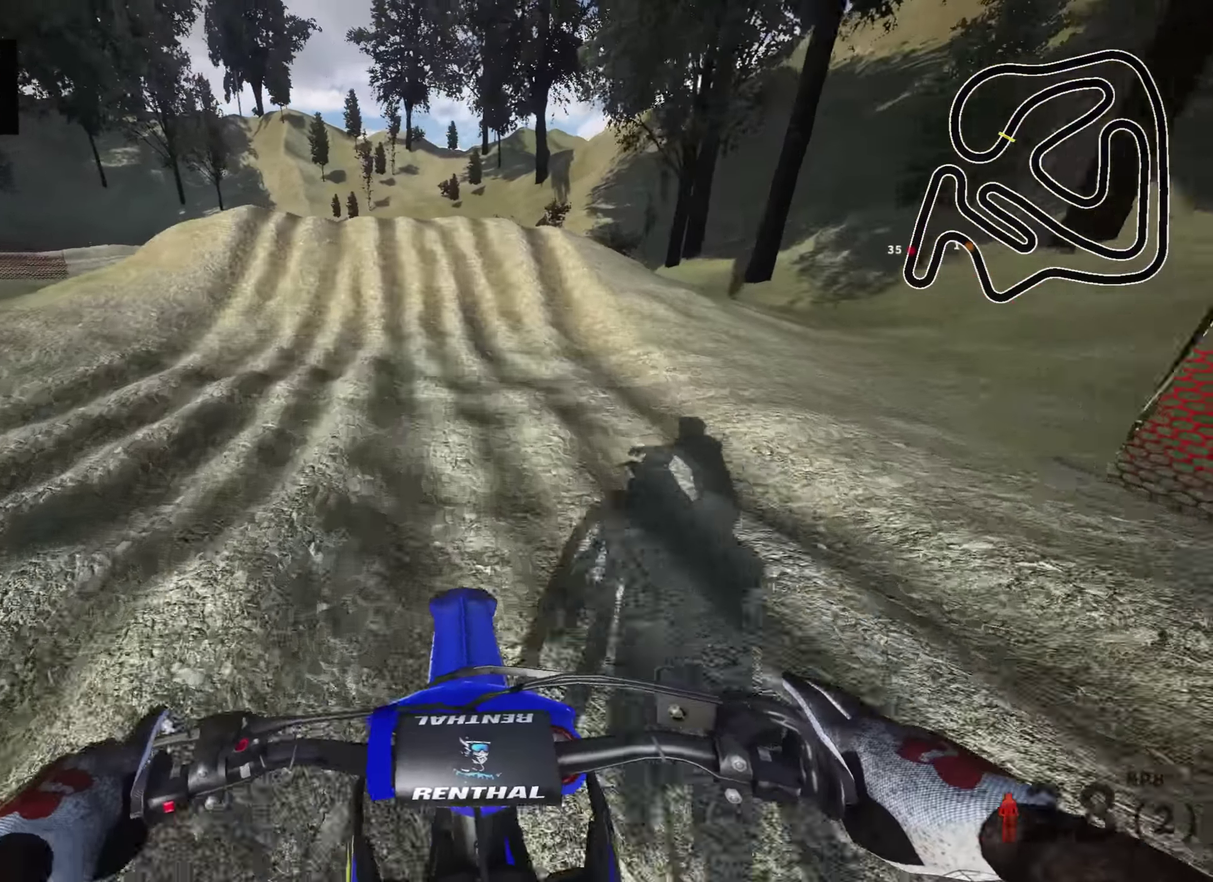
{"dt_ms": 400, "buttons": [], "left_stick": "down", "right_stick": "down", "events": [[150, "left_stick", "down"]]}
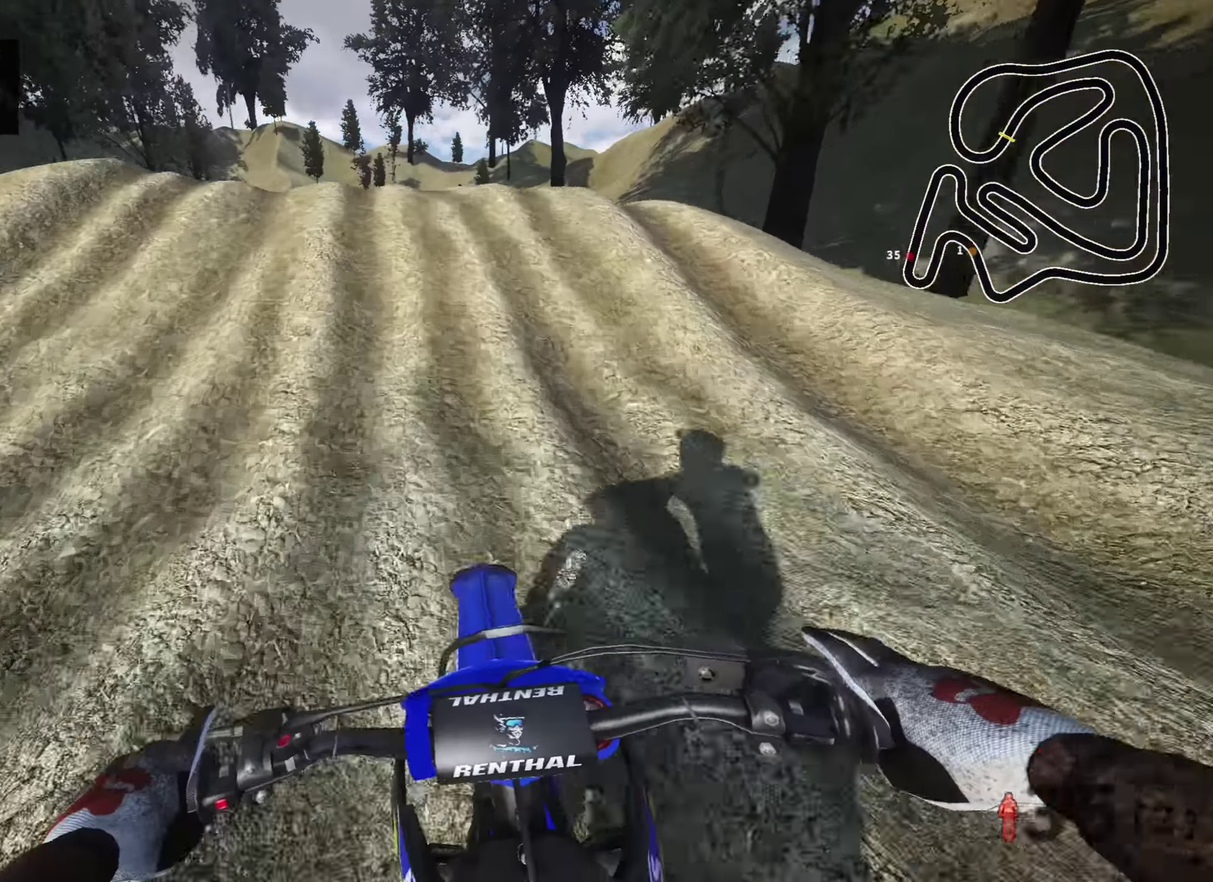
{"dt_ms": 600, "buttons": [], "left_stick": "down", "right_stick": "down", "events": []}
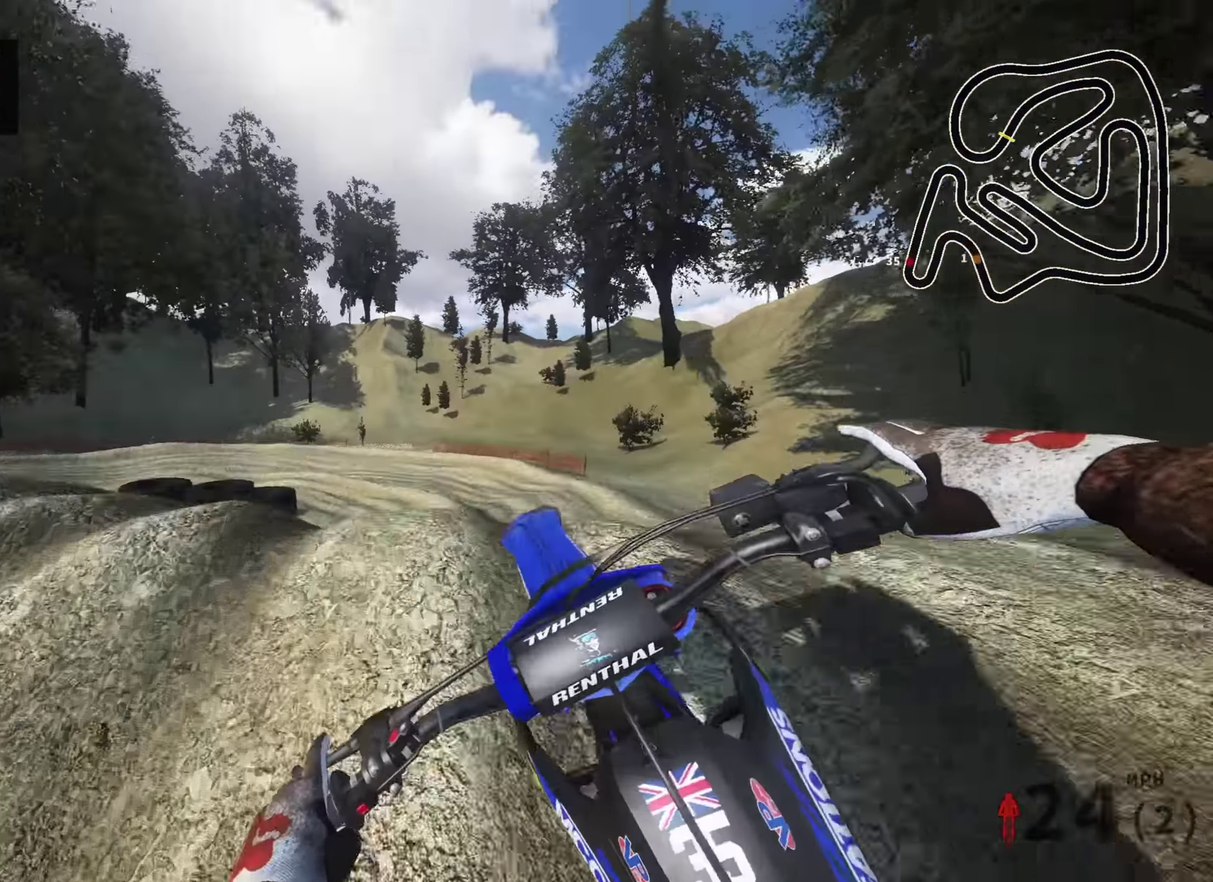
{"dt_ms": 400, "buttons": [], "left_stick": "right", "right_stick": "down", "events": [[34, "left_stick", "down-left"], [67, "right_stick", "down-right"], [117, "left_stick", "down"], [250, "left_stick", "center"], [367, "left_stick", "right"], [400, "right_stick", "down"]]}
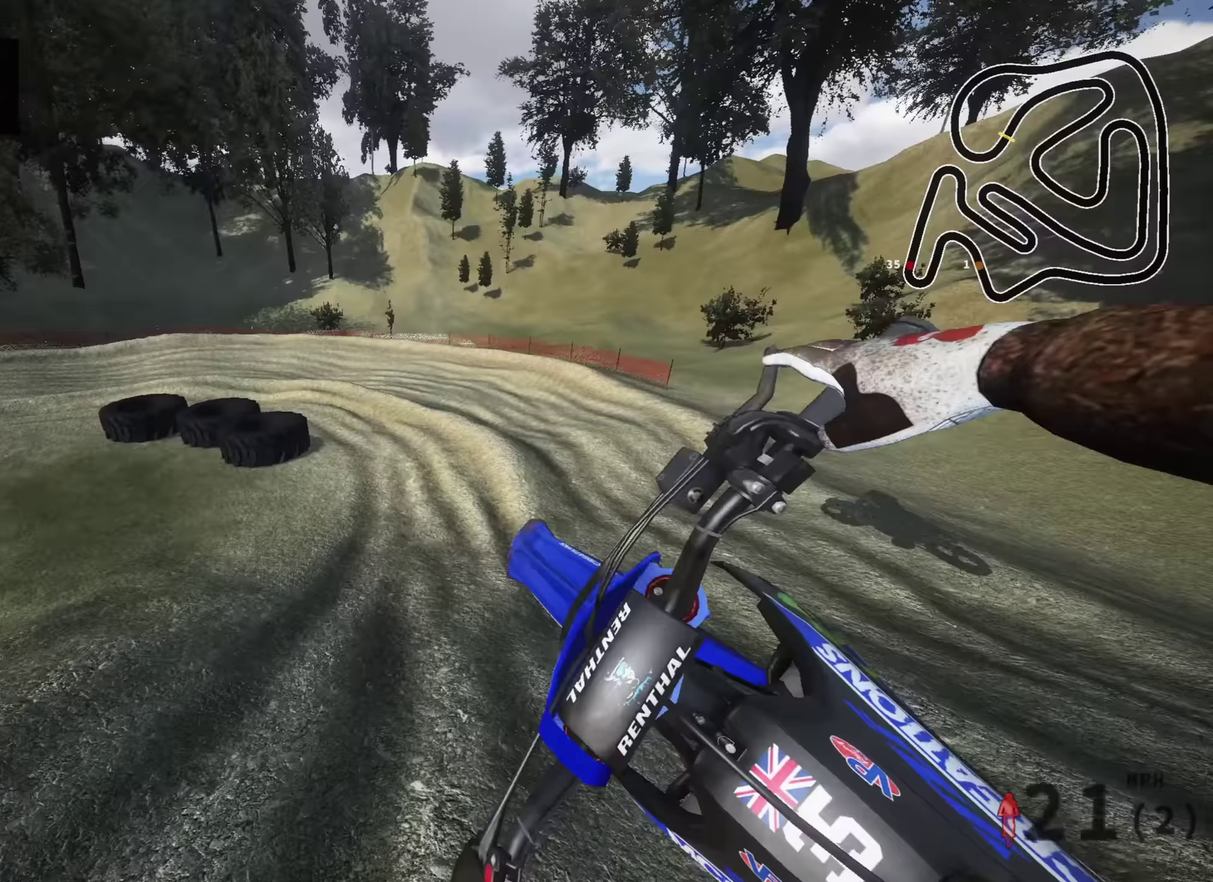
{"dt_ms": 600, "buttons": ["R2"], "left_stick": "center", "right_stick": "center", "events": [[83, "right_stick", "down-left"], [100, "left_stick", "down-right"], [283, "left_stick", "center"], [450, "R2", "down"], [500, "right_stick", "center"]]}